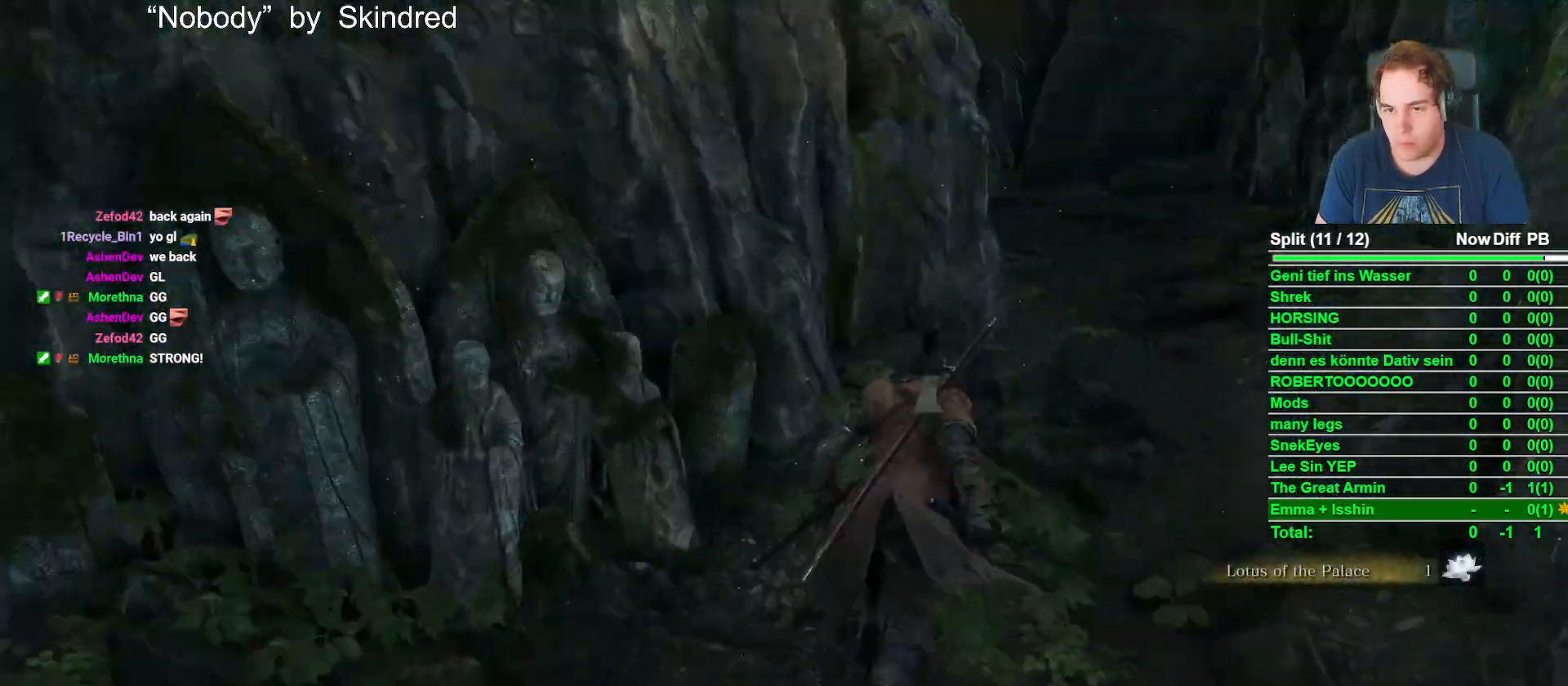
Gameplay with a controller (Xbox layout); each line is a JSON object with the inputs held at the frame after it (dt_ms = milliseconds from this image to that frame). "button_events" lists button changes between this image and that frame as [ms after this image, input, new state], when the widget could be followed in between (sticks are given only as held states).
{"dt_ms": 1000, "buttons": ["B"], "left_stick": "up", "right_stick": "center", "button_events": []}
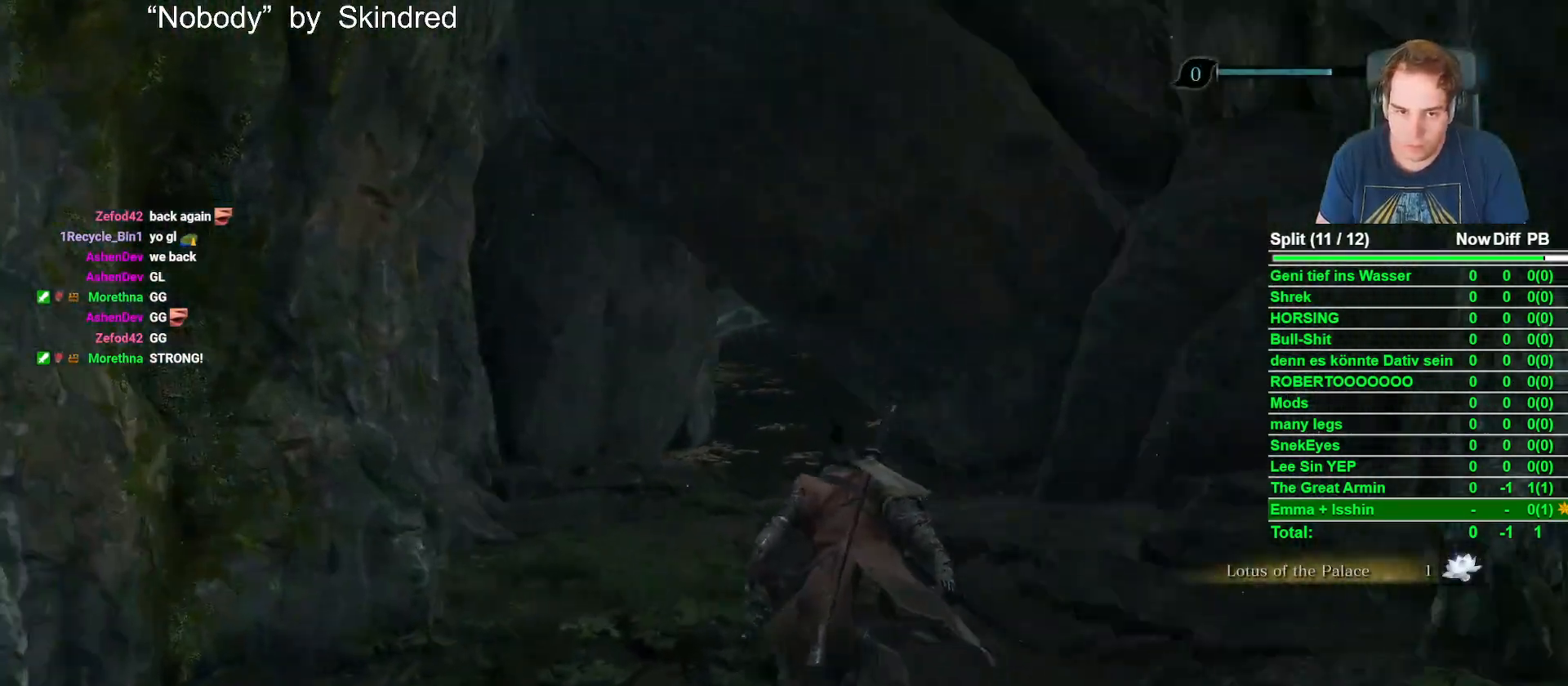
{"dt_ms": 500, "buttons": ["B"], "left_stick": "up", "right_stick": "center", "button_events": []}
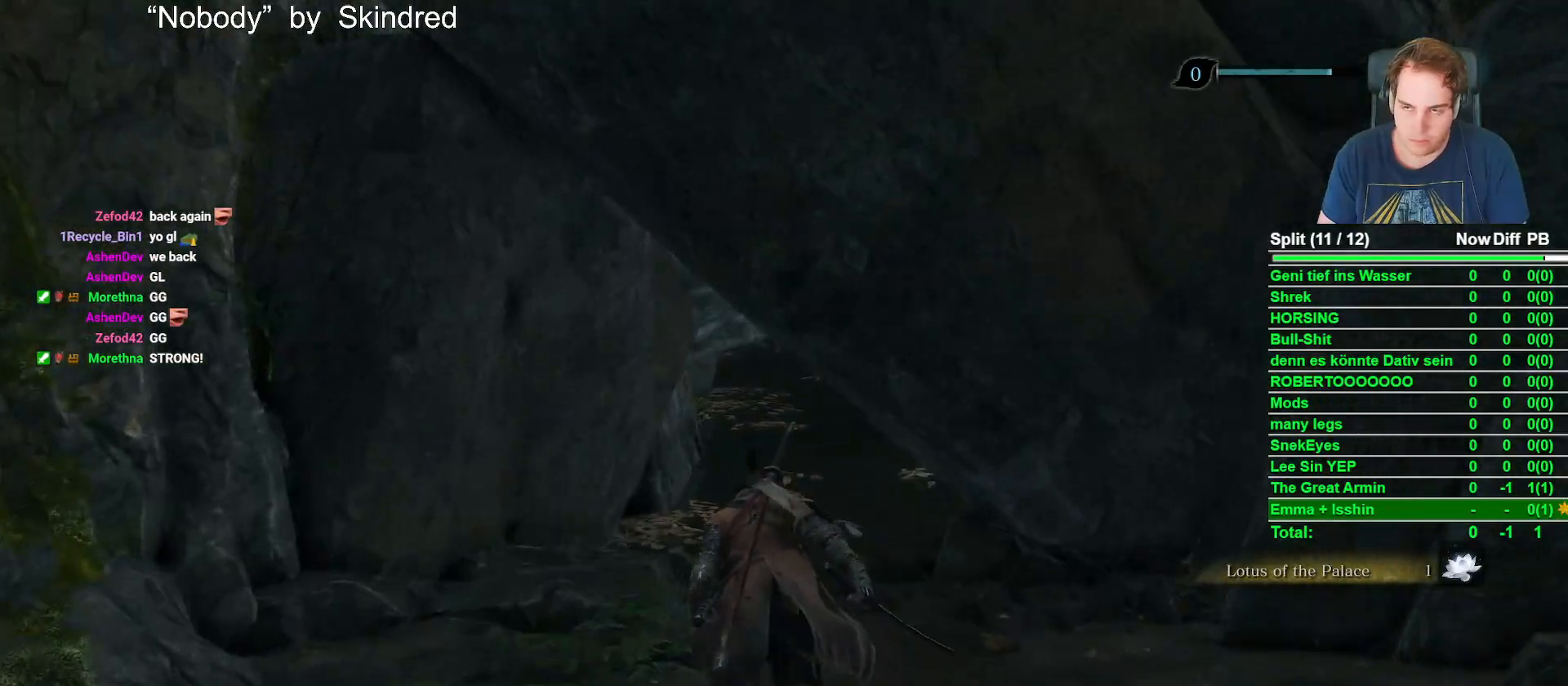
{"dt_ms": 500, "buttons": ["B"], "left_stick": "up", "right_stick": "center", "button_events": []}
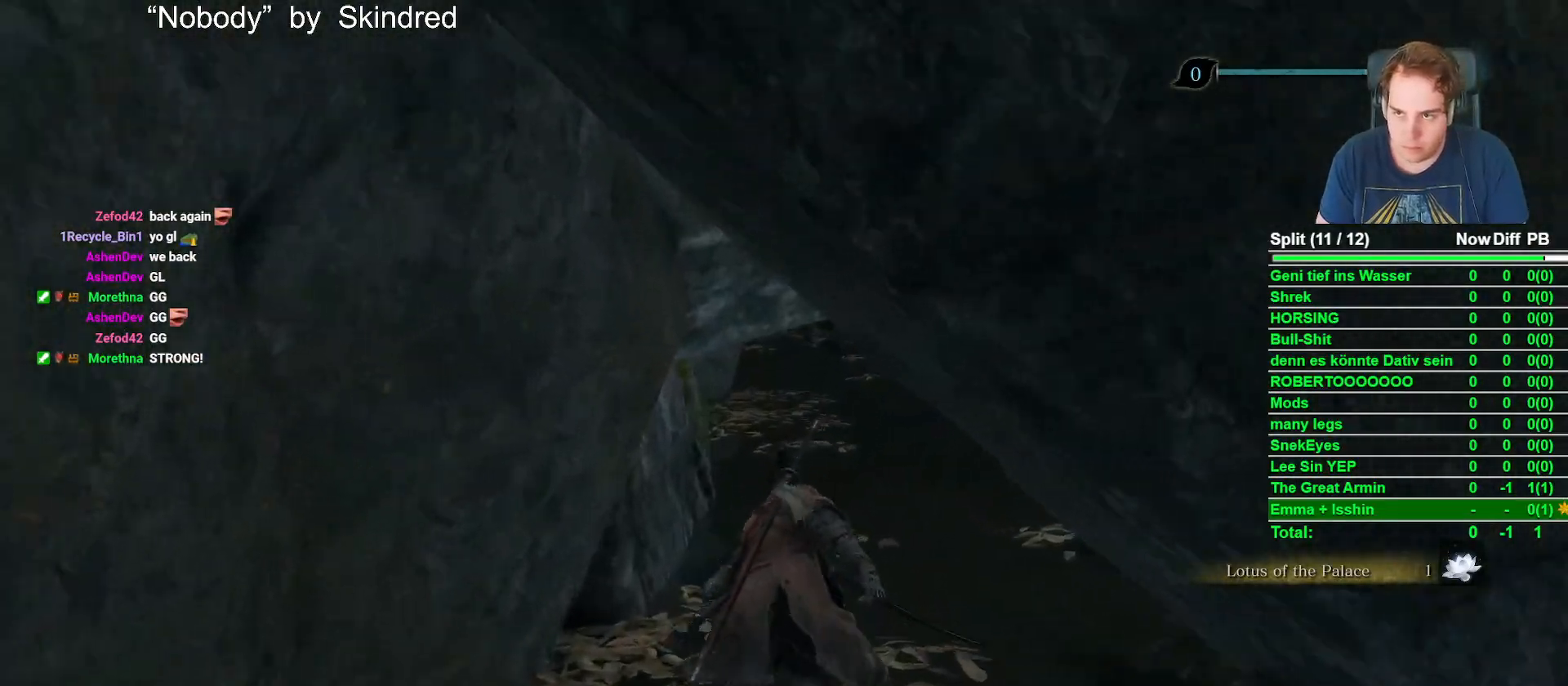
{"dt_ms": 500, "buttons": ["B"], "left_stick": "up", "right_stick": "center", "button_events": []}
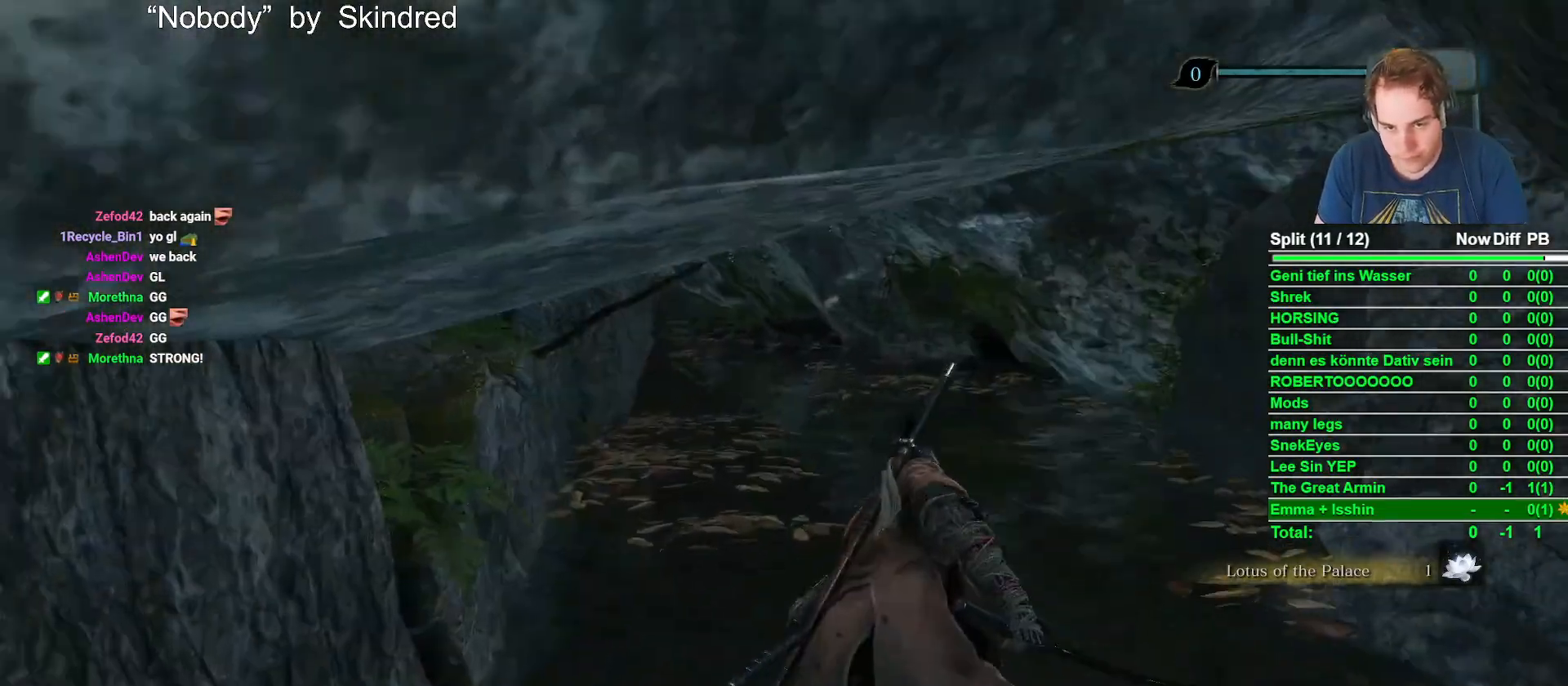
{"dt_ms": 500, "buttons": ["B"], "left_stick": "up", "right_stick": "left", "button_events": []}
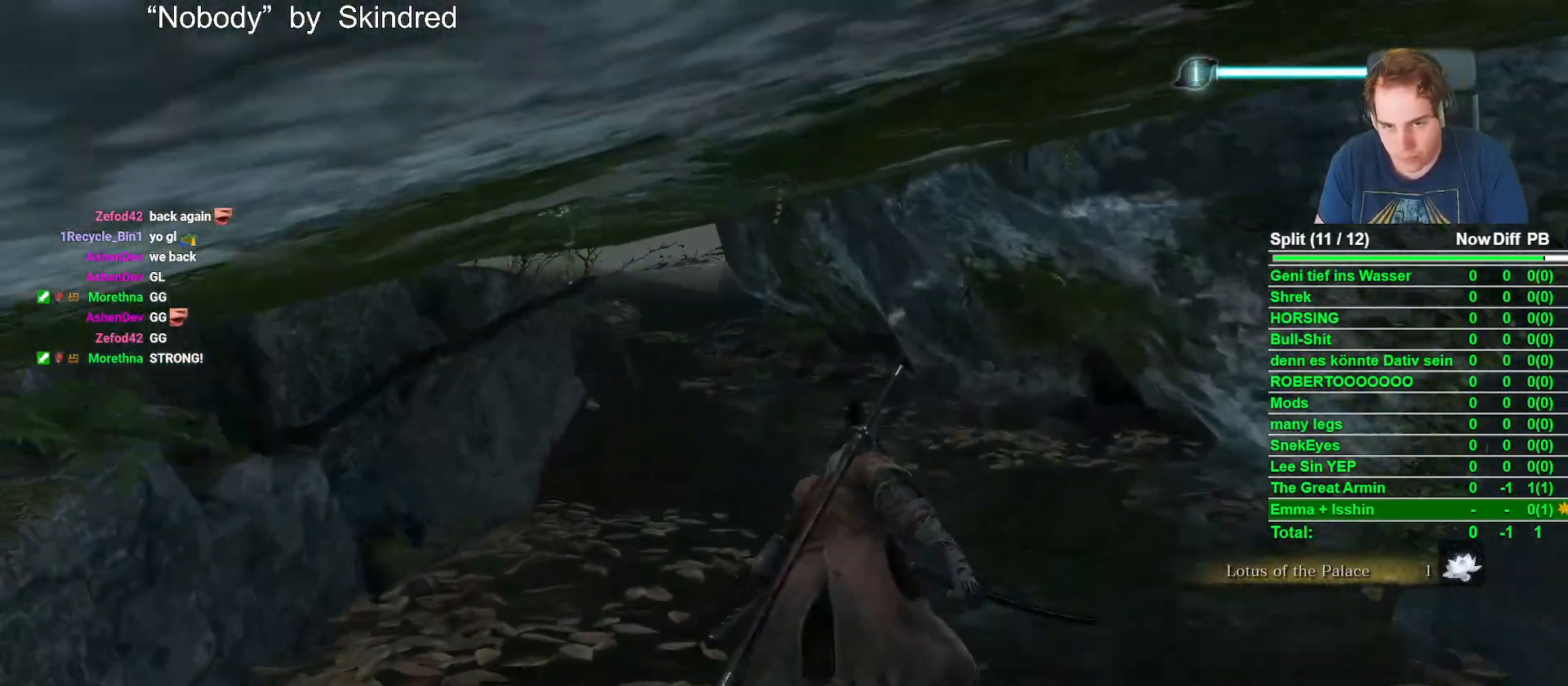
{"dt_ms": 500, "buttons": ["B"], "left_stick": "up", "right_stick": "center", "button_events": []}
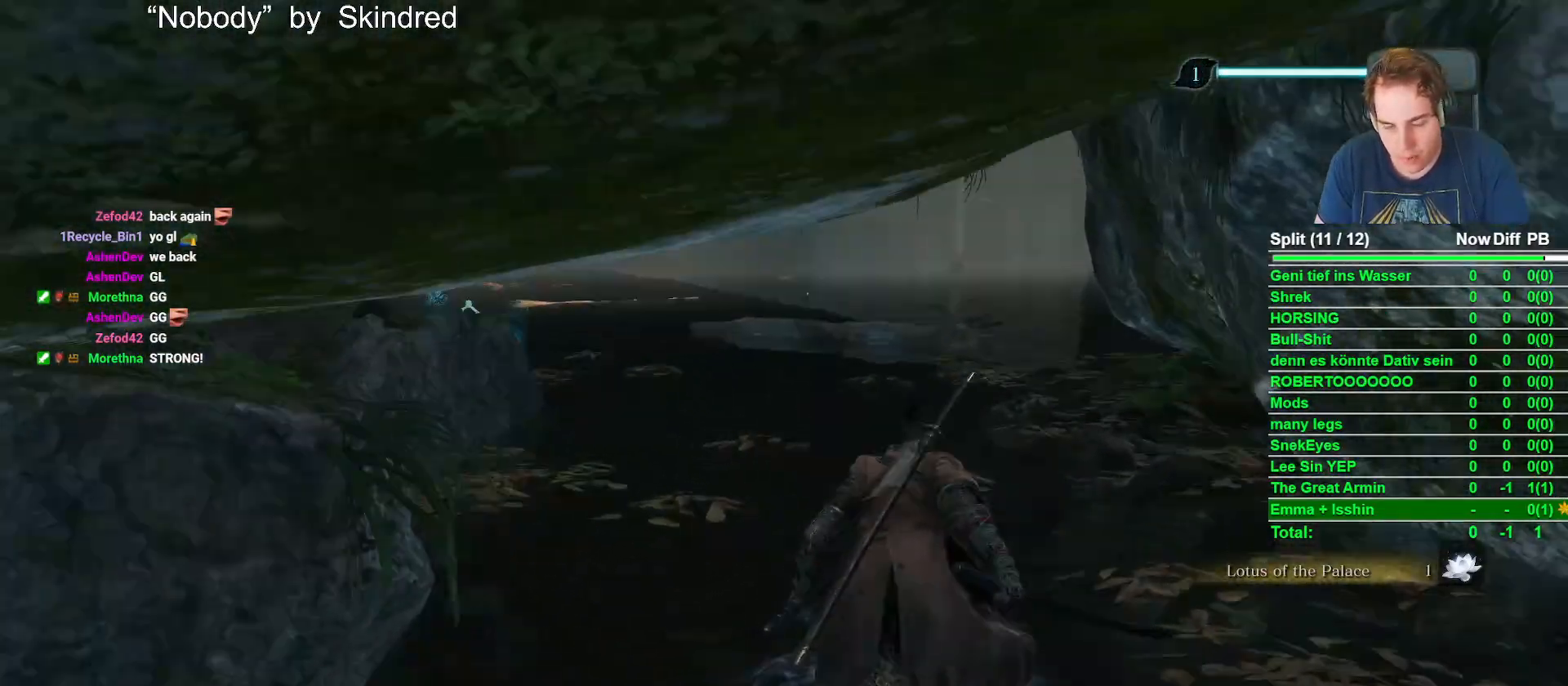
{"dt_ms": 500, "buttons": ["B"], "left_stick": "up", "right_stick": "down-left", "button_events": []}
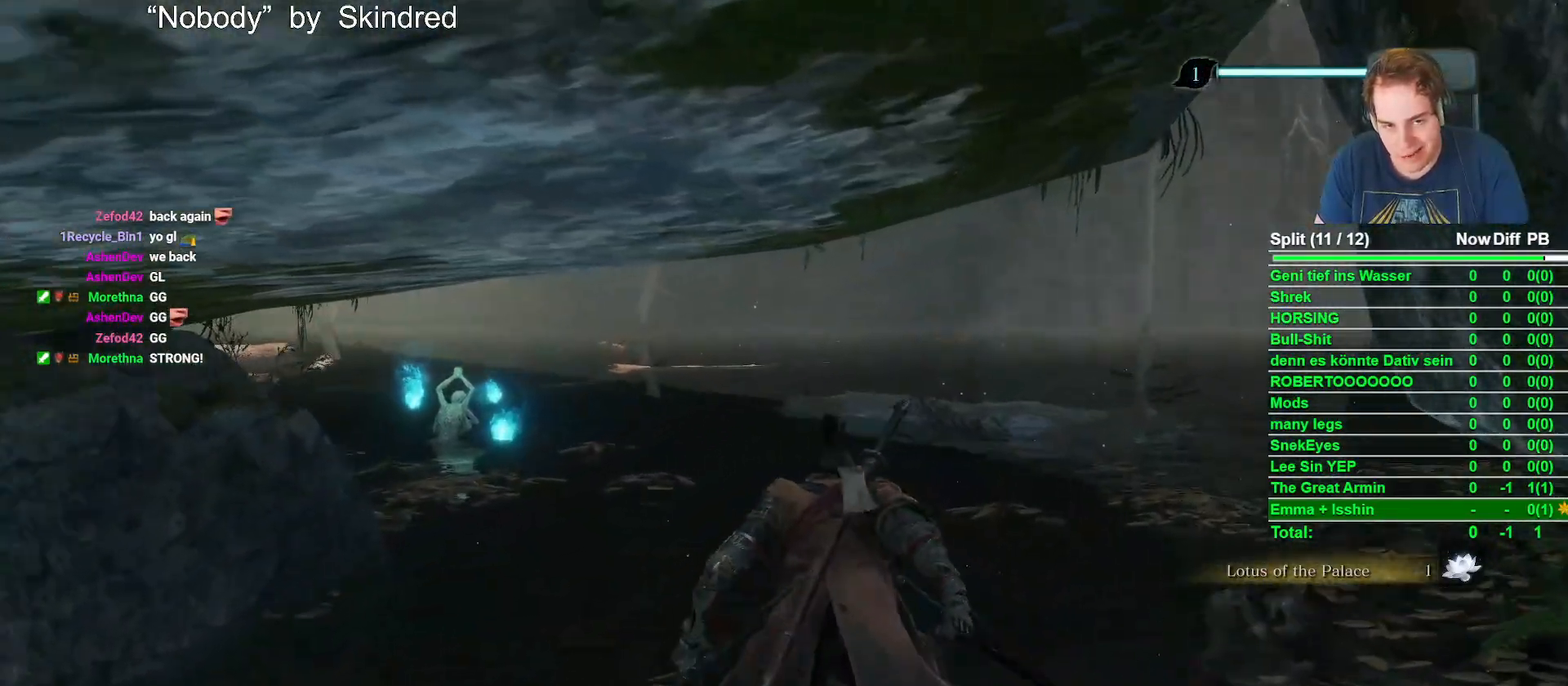
{"dt_ms": 500, "buttons": ["B"], "left_stick": "up", "right_stick": "center", "button_events": []}
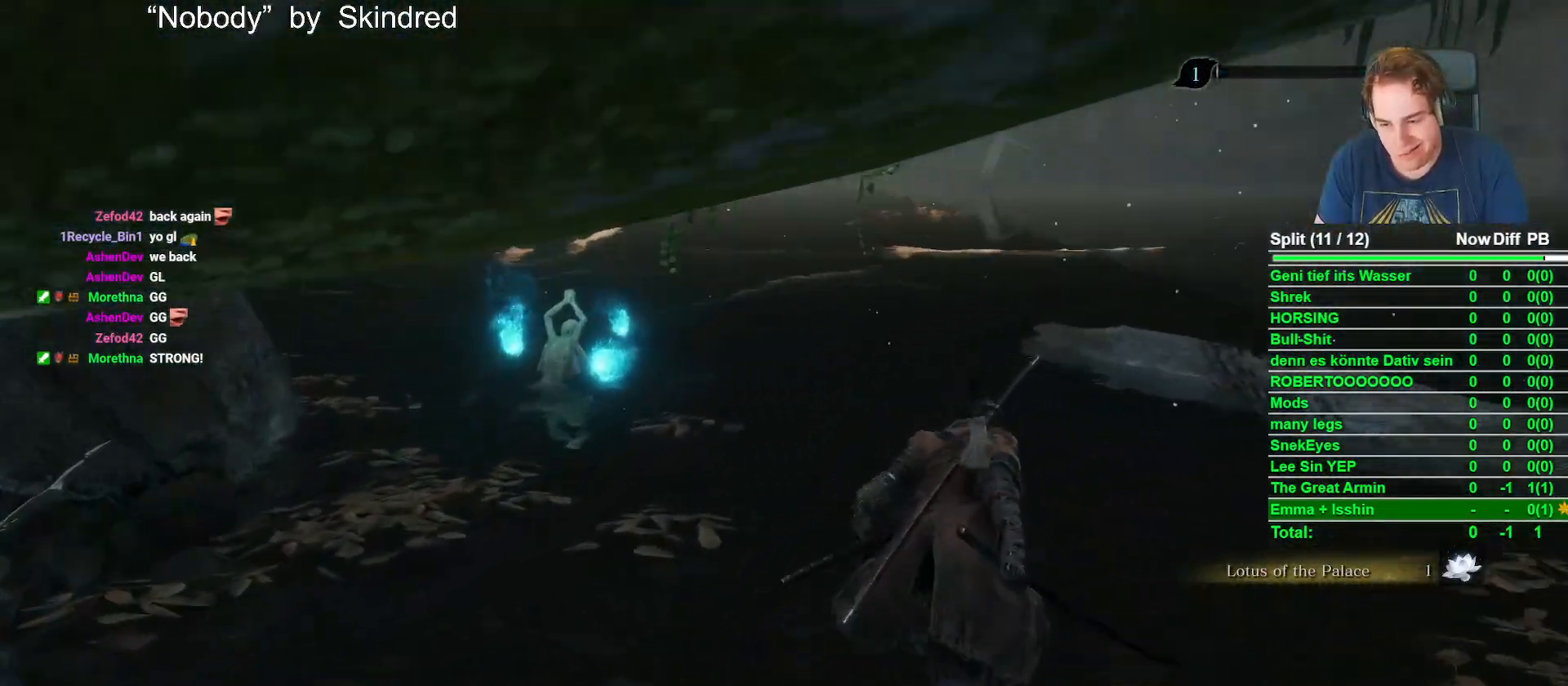
{"dt_ms": 500, "buttons": [], "left_stick": "up", "right_stick": "down-left", "button_events": [[283, "B", "up"]]}
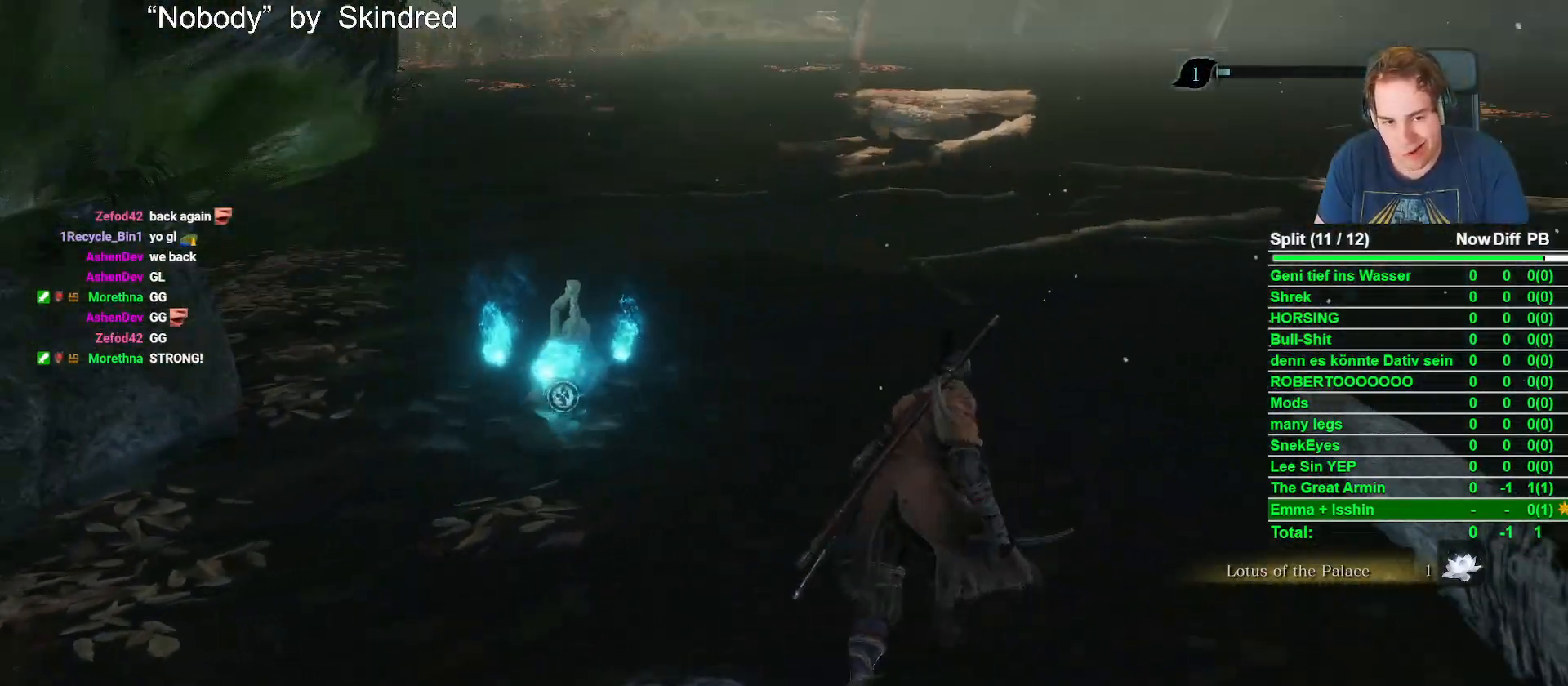
{"dt_ms": 500, "buttons": [], "left_stick": "up", "right_stick": "center", "button_events": []}
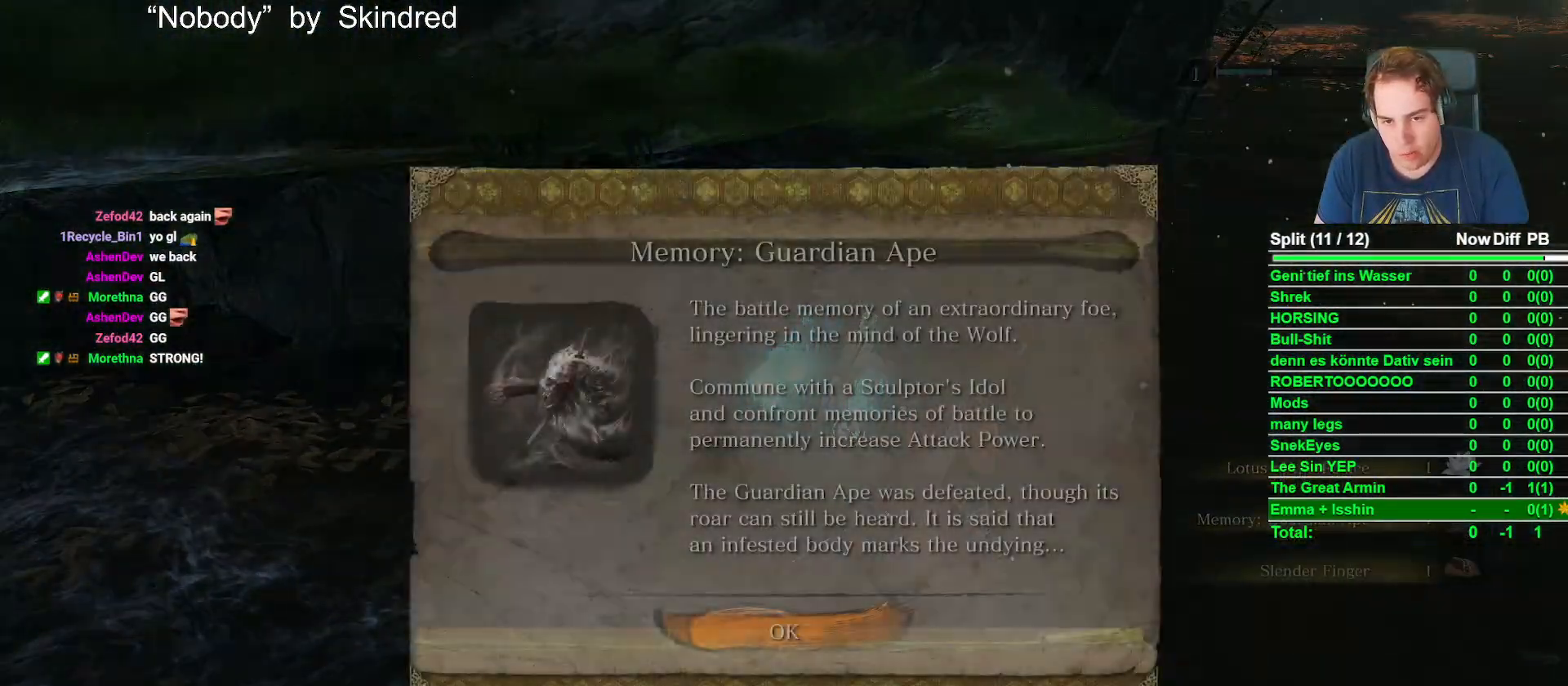
{"dt_ms": 500, "buttons": ["A"], "left_stick": "center", "right_stick": "center", "button_events": [[33, "X", "down"], [183, "X", "up"], [500, "A", "down"]]}
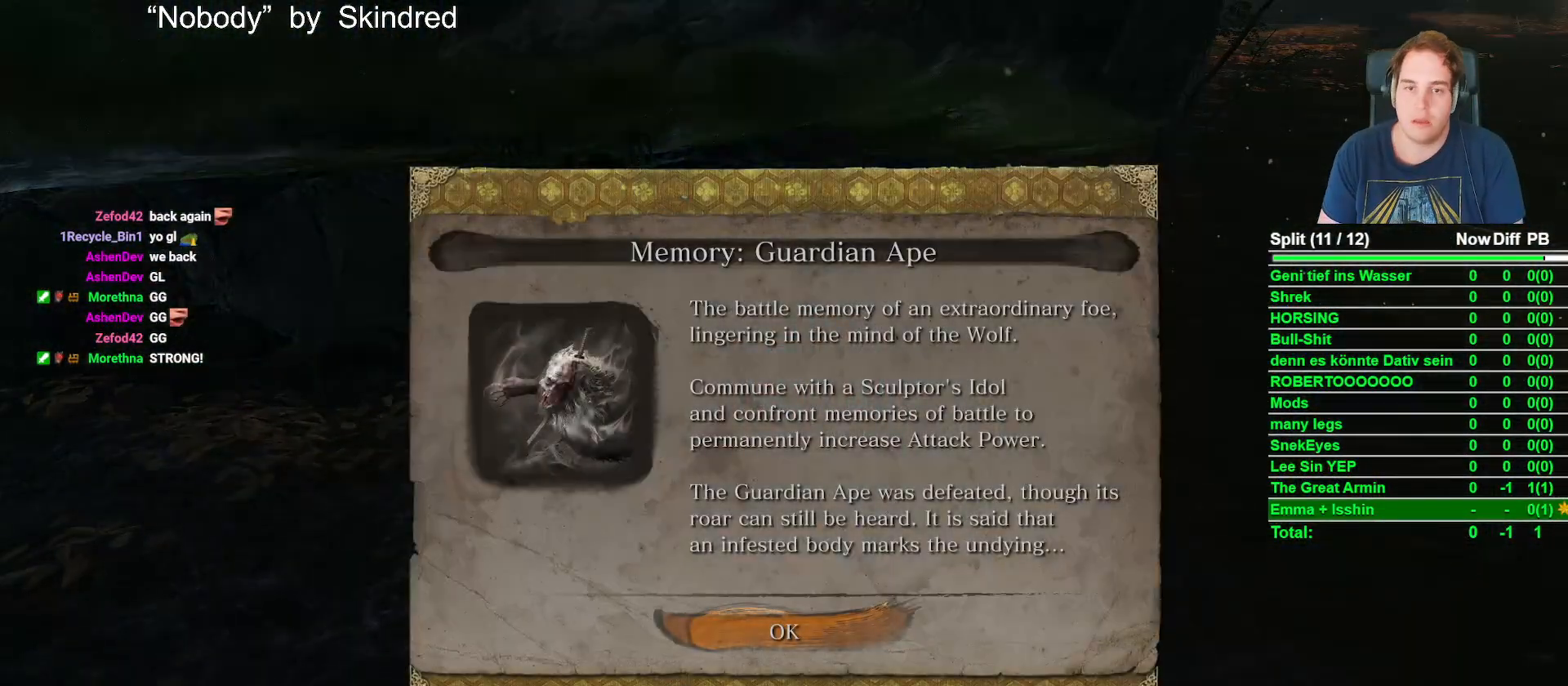
{"dt_ms": 500, "buttons": [], "left_stick": "up-right", "right_stick": "left", "button_events": [[117, "A", "up"]]}
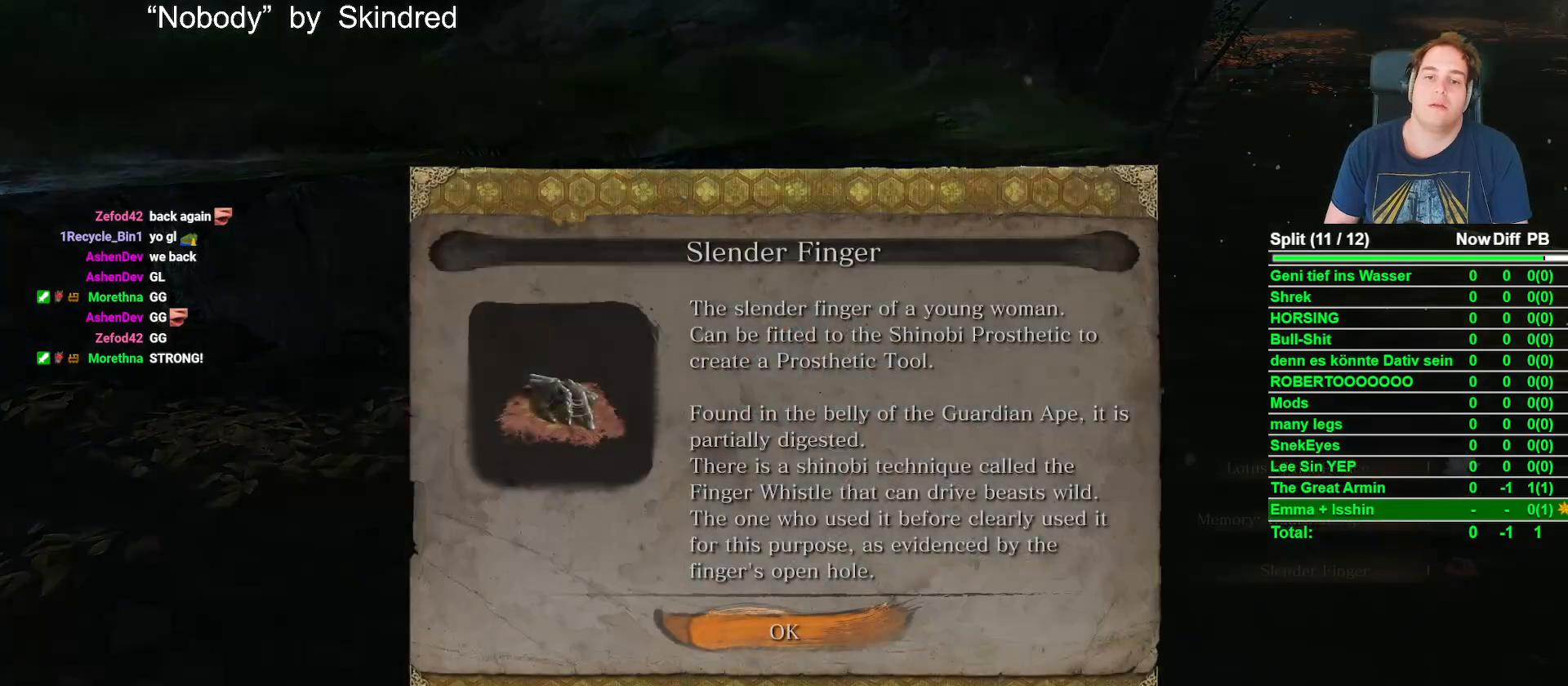
{"dt_ms": 500, "buttons": [], "left_stick": "right", "right_stick": "left", "button_events": [[217, "A", "down"], [317, "A", "up"]]}
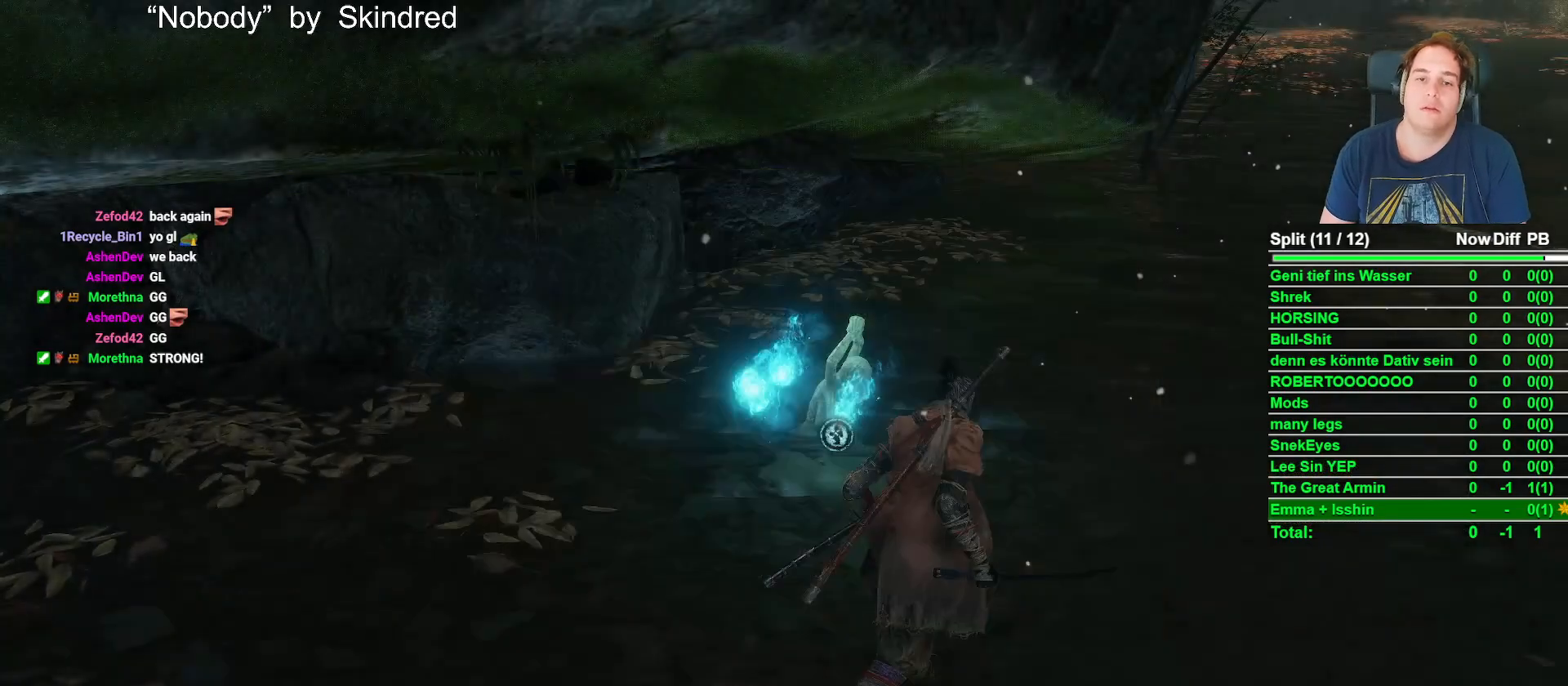
{"dt_ms": 500, "buttons": ["X"], "left_stick": "center", "right_stick": "center", "button_events": [[383, "X", "down"]]}
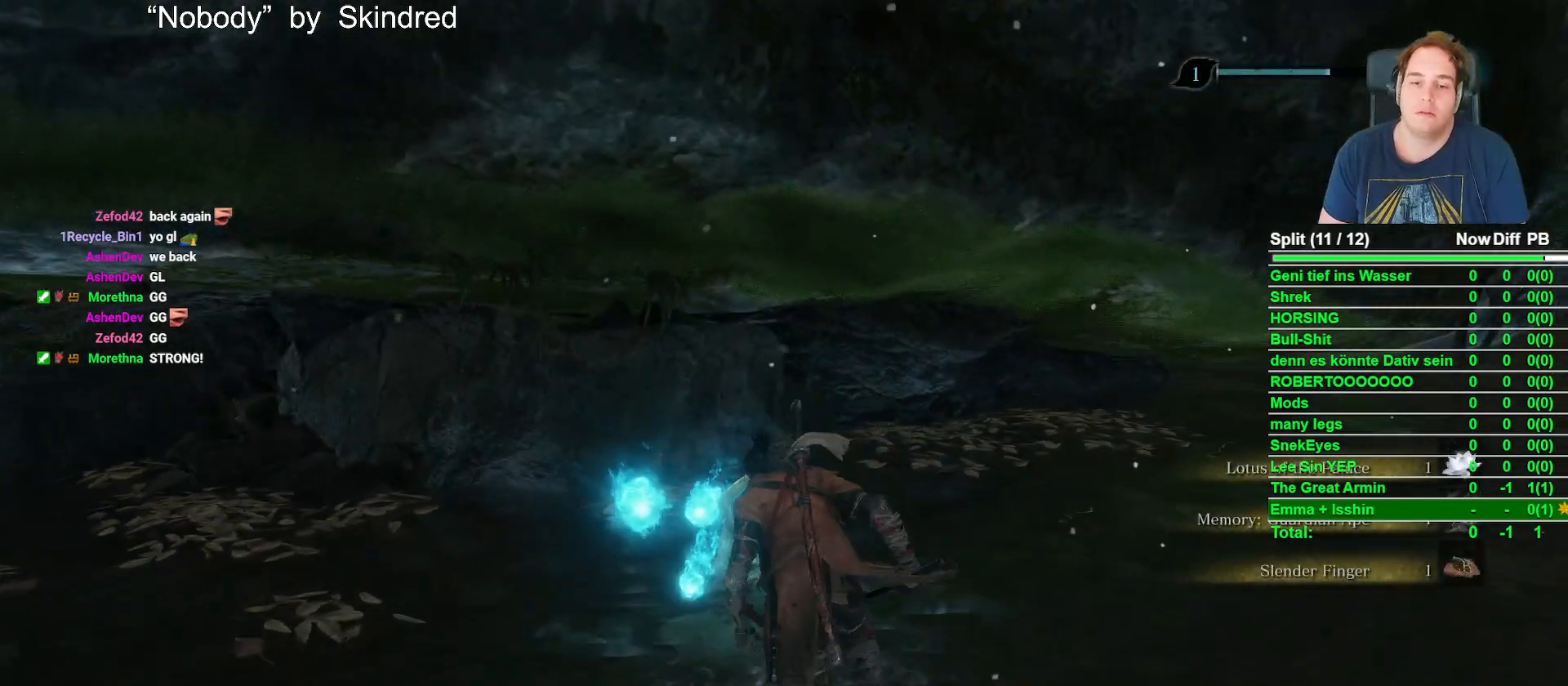
{"dt_ms": 500, "buttons": [], "left_stick": "center", "right_stick": "center", "button_events": [[33, "X", "up"]]}
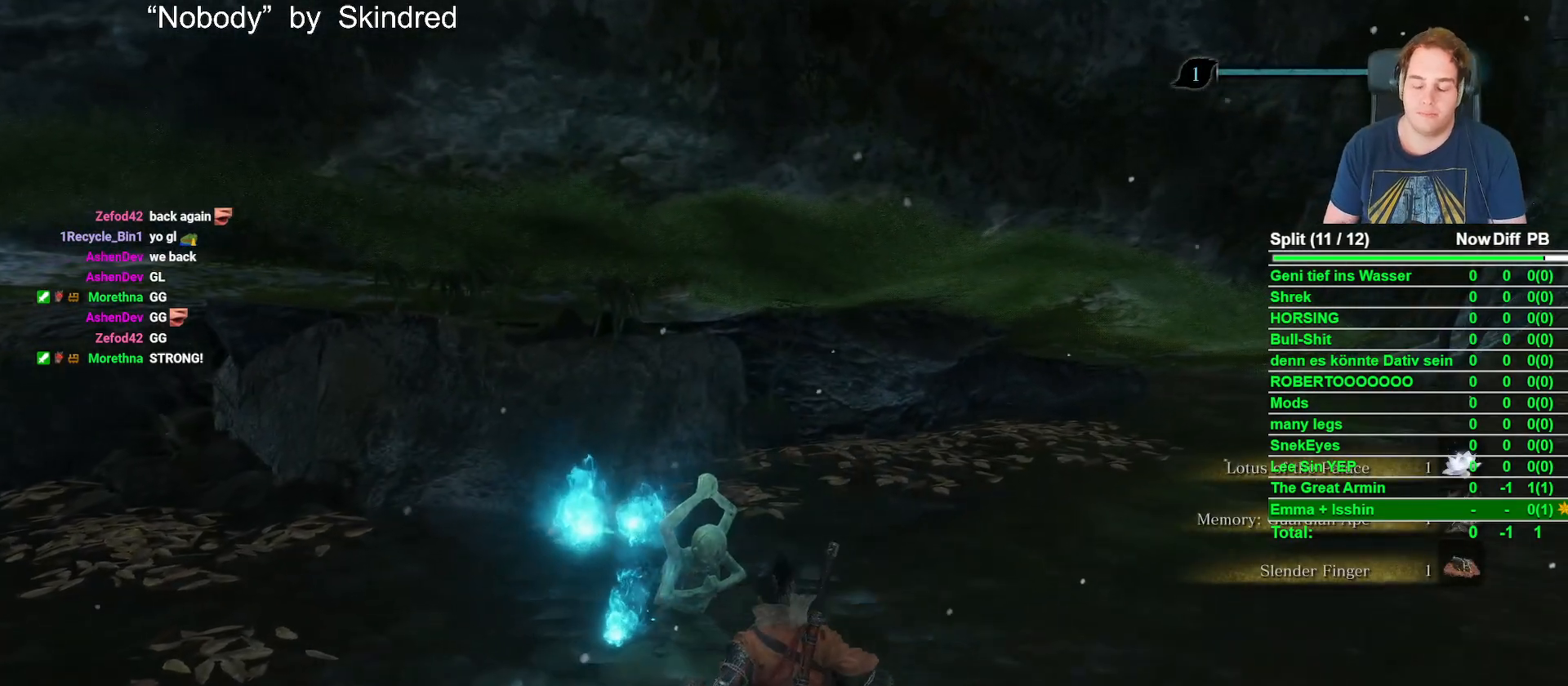
{"dt_ms": 500, "buttons": [], "left_stick": "center", "right_stick": "center", "button_events": []}
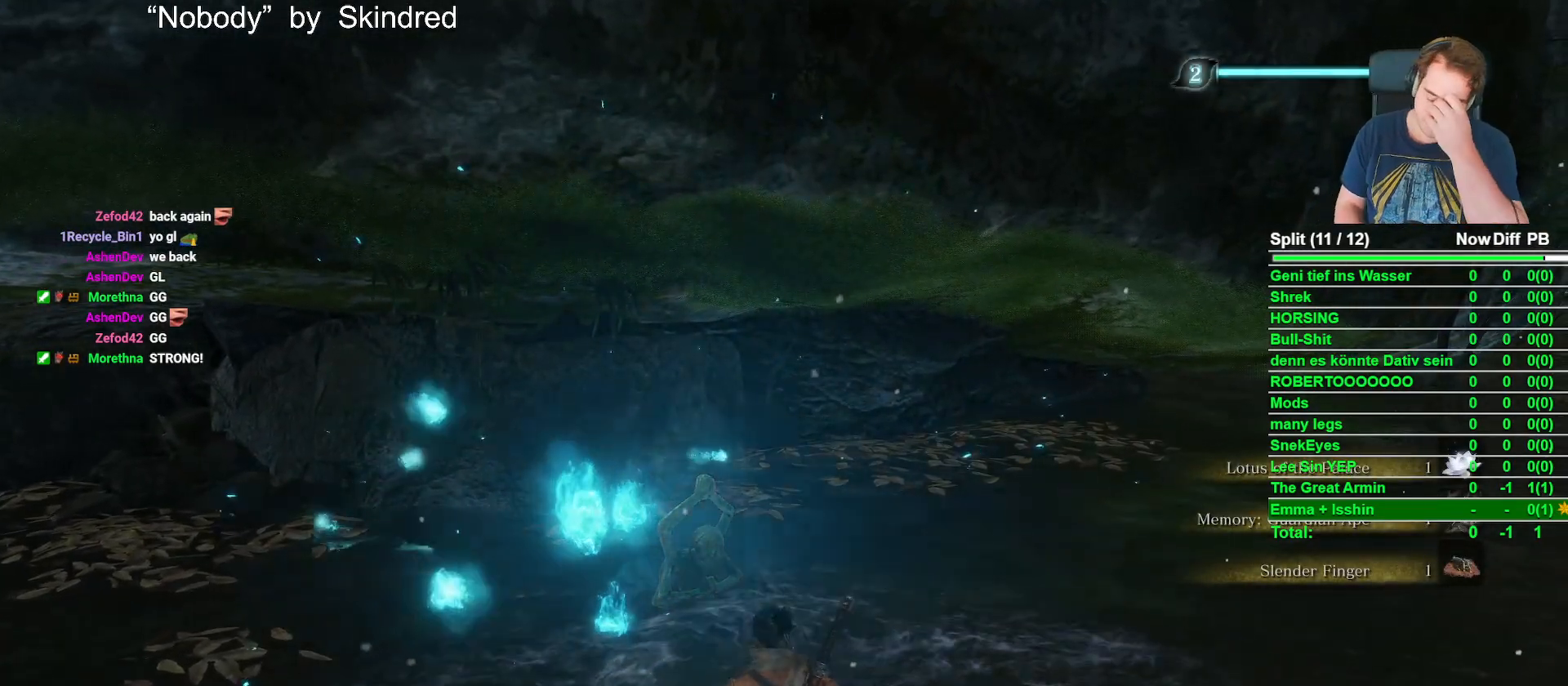
{"dt_ms": 500, "buttons": [], "left_stick": "center", "right_stick": "center", "button_events": []}
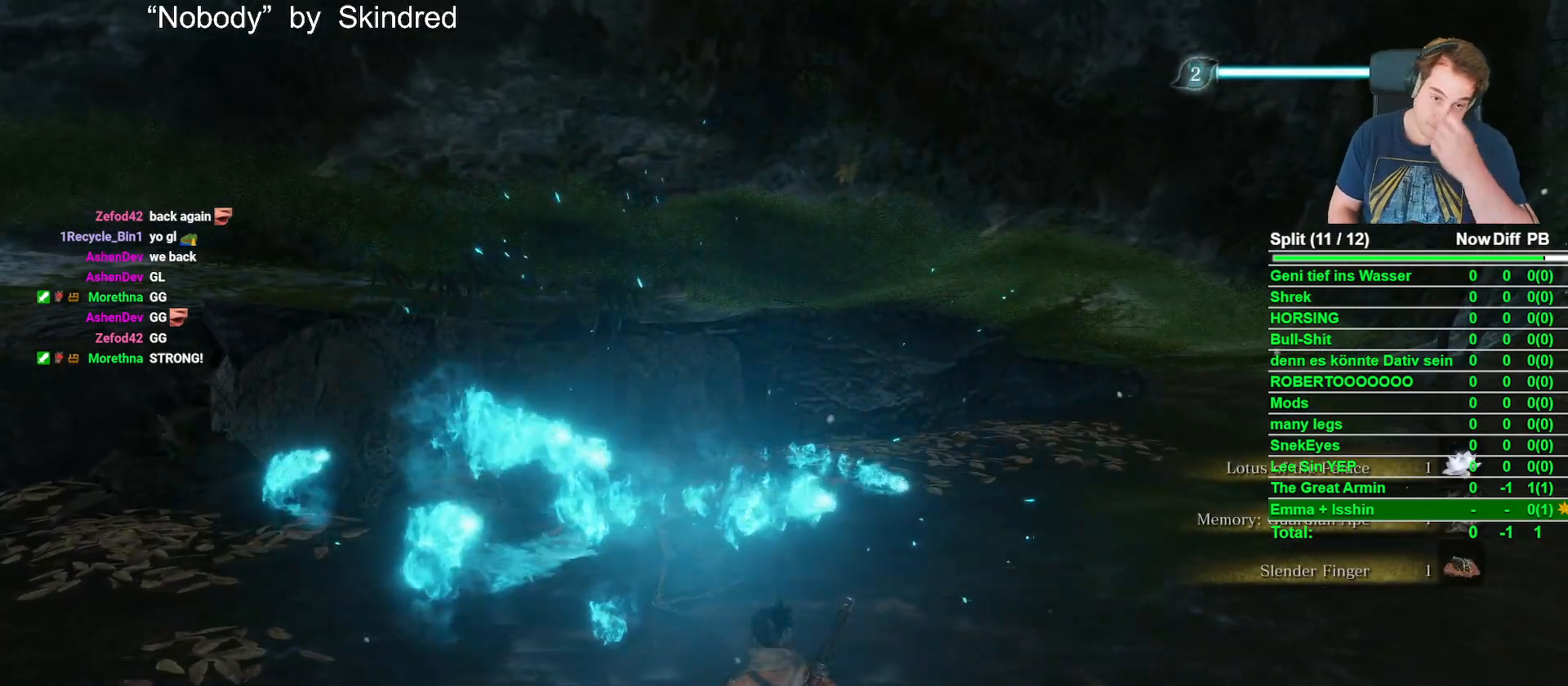
{"dt_ms": 500, "buttons": [], "left_stick": "center", "right_stick": "center", "button_events": []}
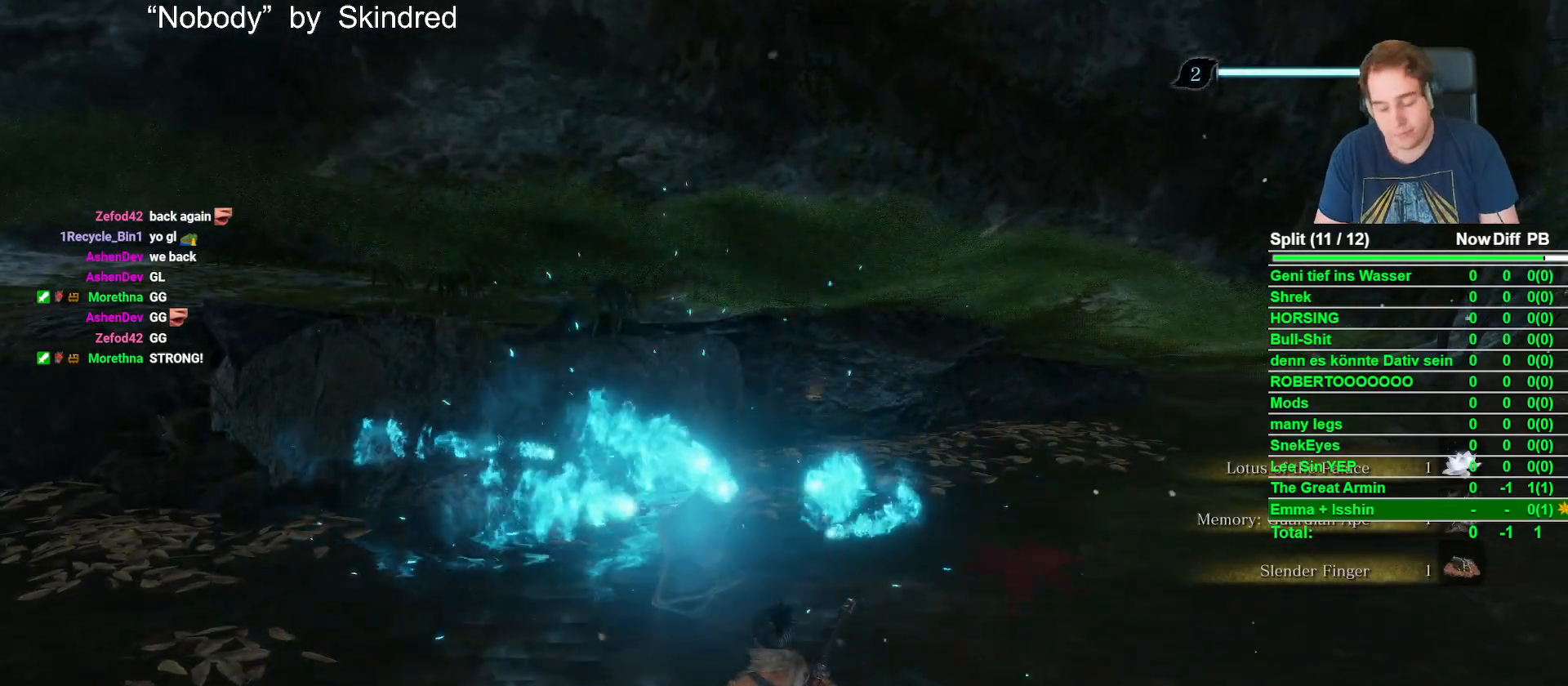
{"dt_ms": 500, "buttons": [], "left_stick": "center", "right_stick": "center", "button_events": []}
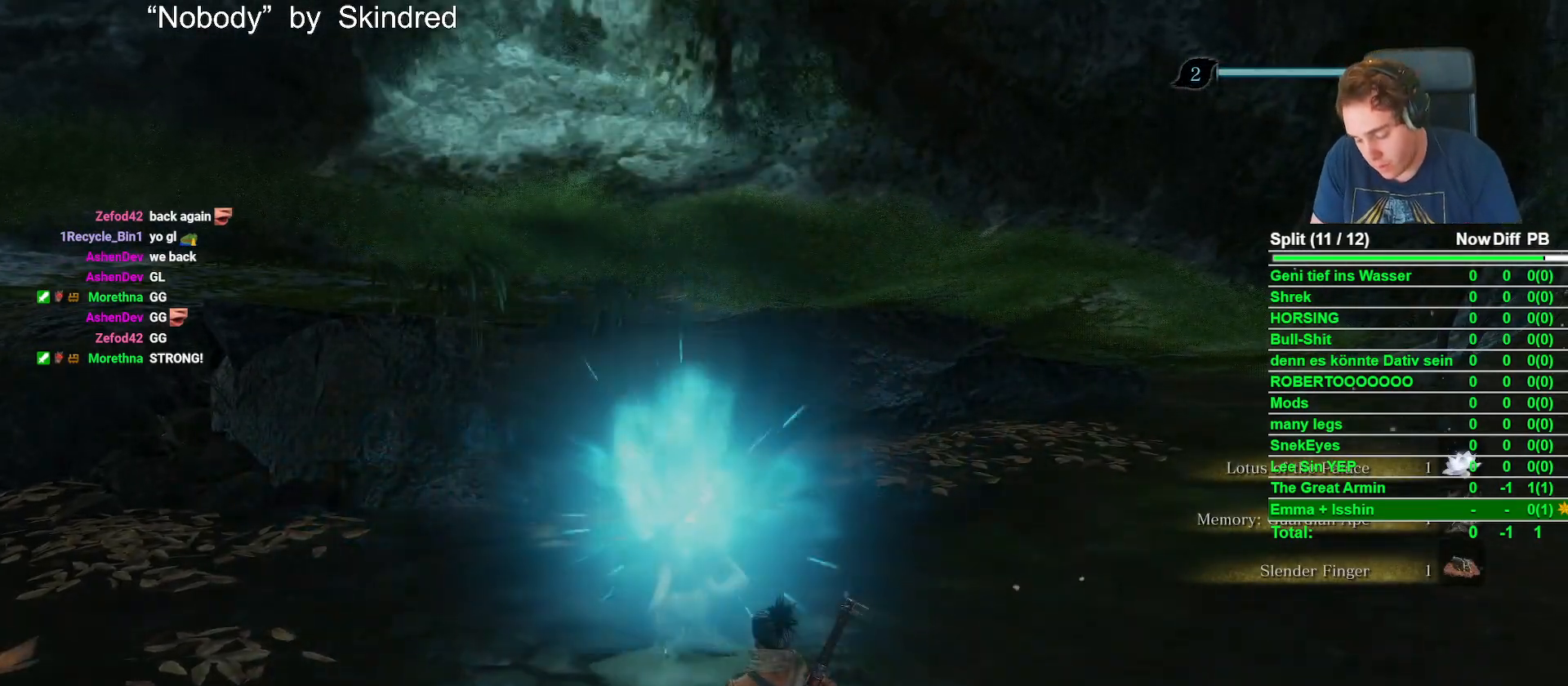
{"dt_ms": 500, "buttons": [], "left_stick": "center", "right_stick": "center", "button_events": []}
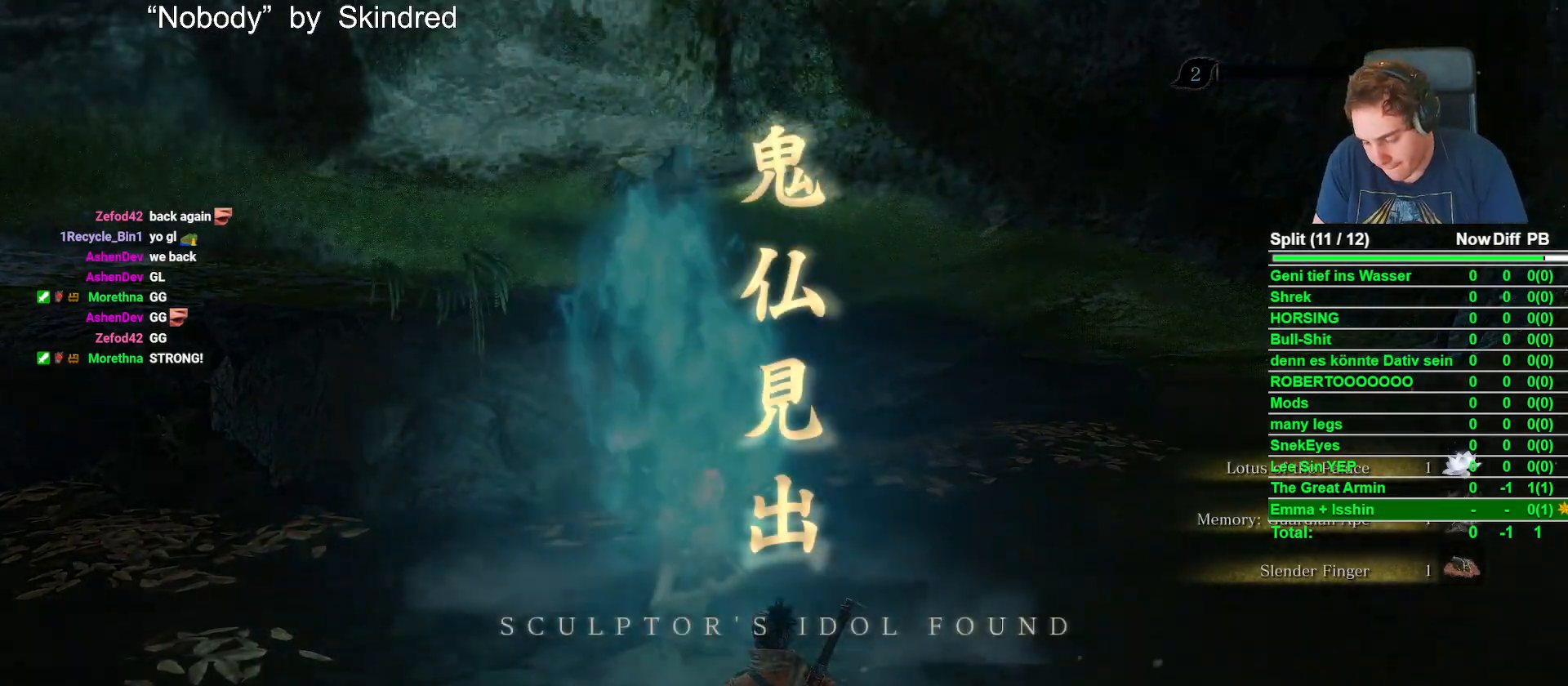
{"dt_ms": 500, "buttons": [], "left_stick": "center", "right_stick": "center", "button_events": []}
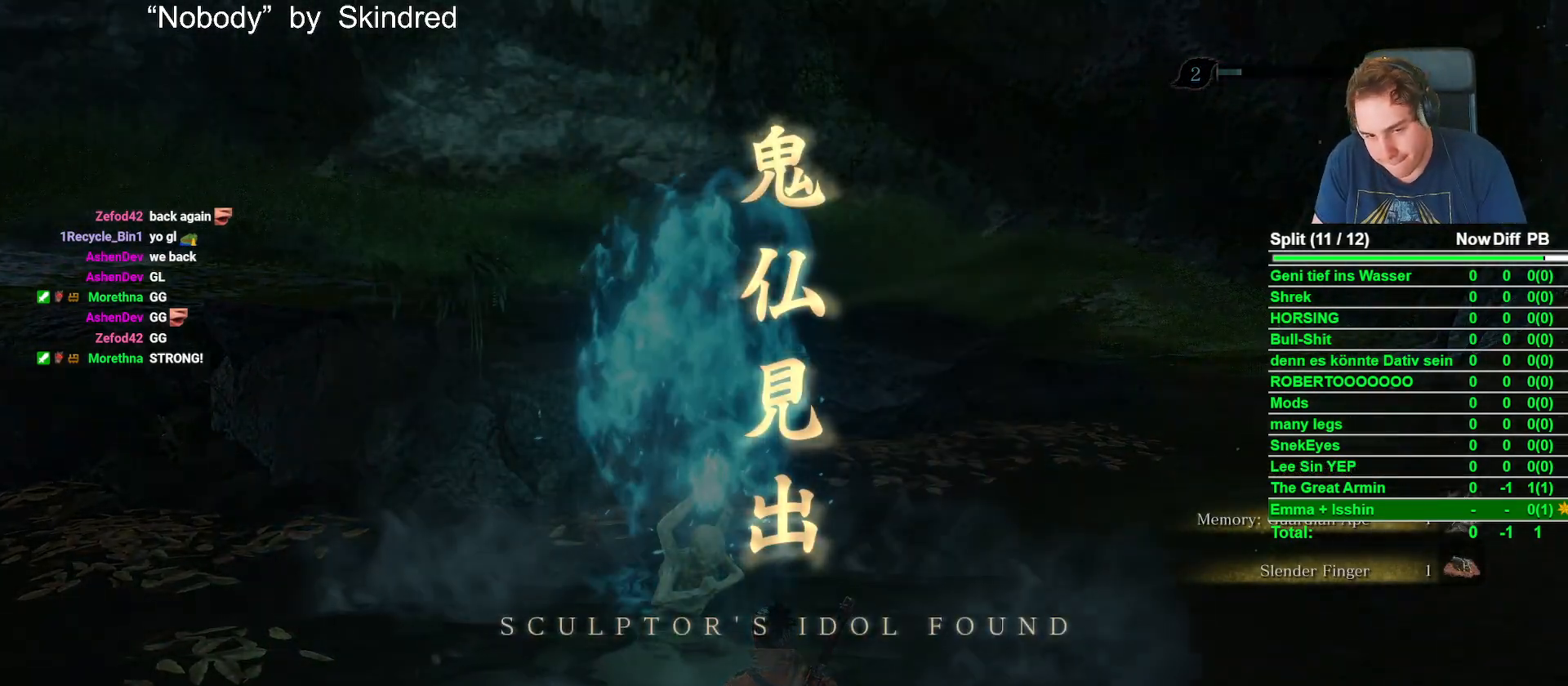
{"dt_ms": 500, "buttons": [], "left_stick": "center", "right_stick": "center", "button_events": []}
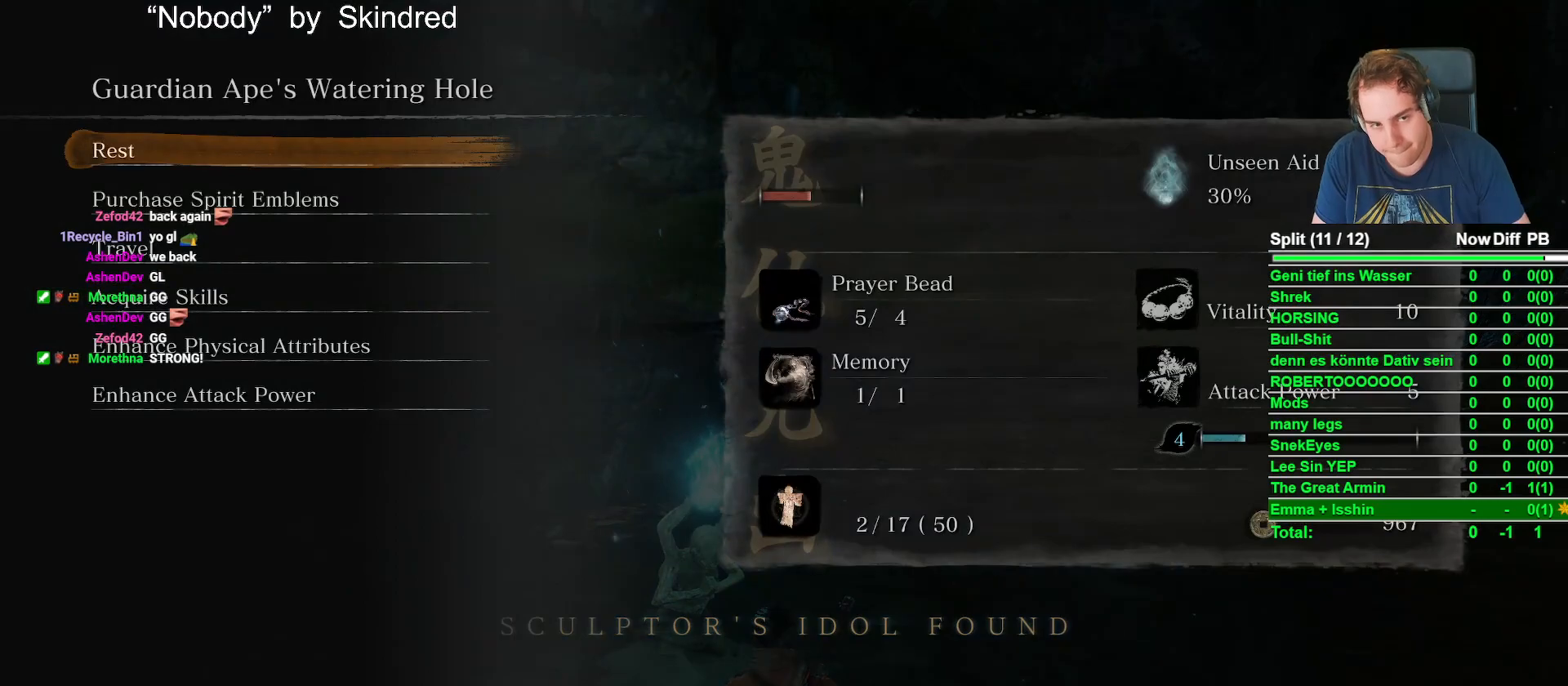
{"dt_ms": 500, "buttons": [], "left_stick": "center", "right_stick": "center", "button_events": []}
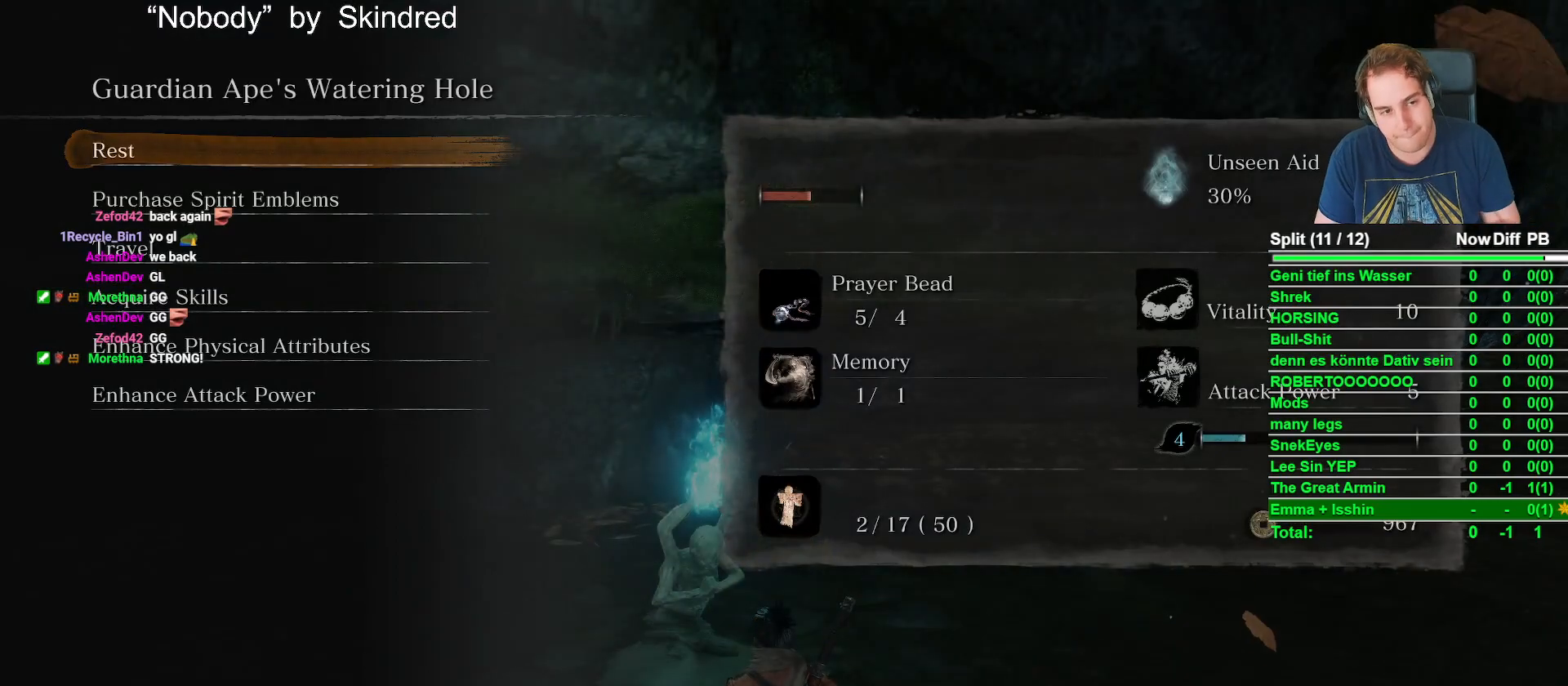
{"dt_ms": 500, "buttons": ["A"], "left_stick": "center", "right_stick": "center", "button_events": [[367, "DPAD_UP", "down"], [417, "DPAD_UP", "up"], [500, "A", "down"]]}
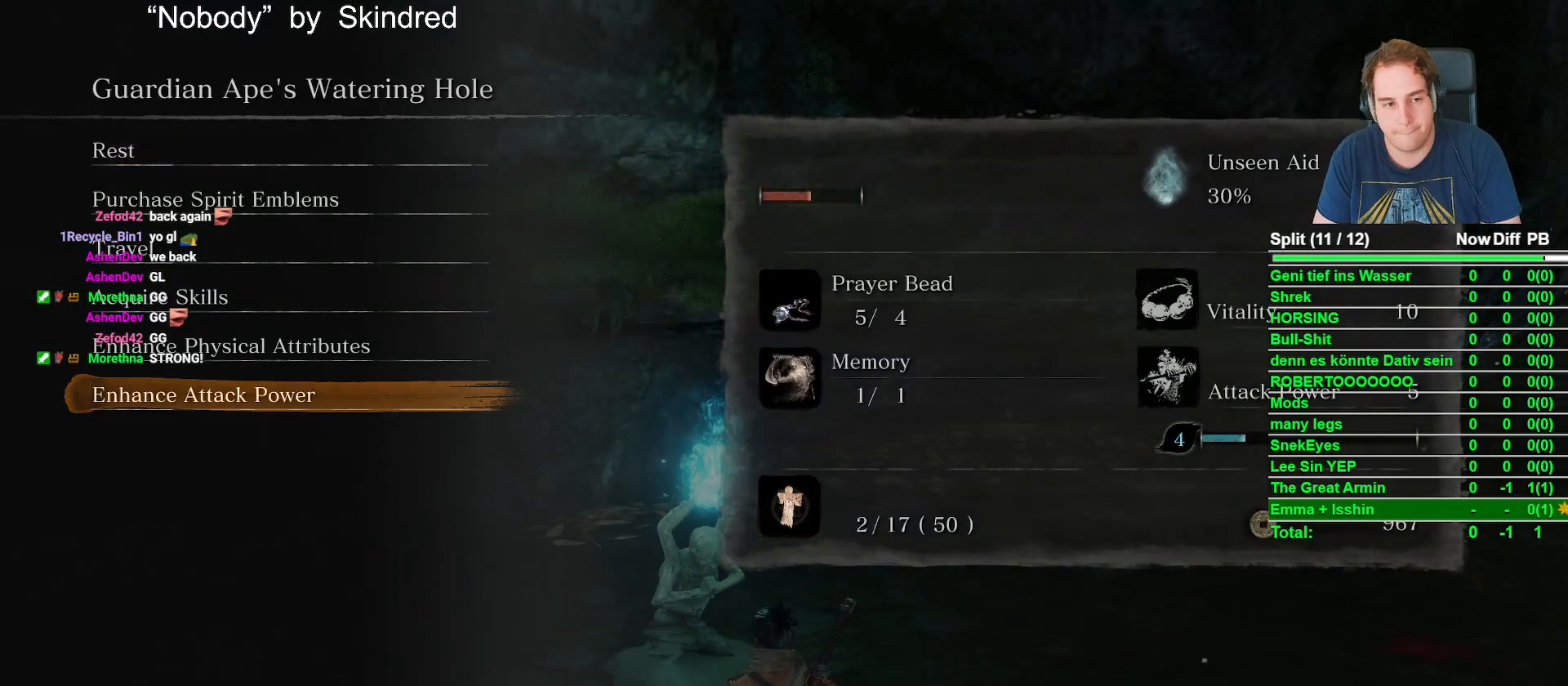
{"dt_ms": 500, "buttons": ["A"], "left_stick": "center", "right_stick": "center", "button_events": [[100, "A", "up"], [250, "A", "down"], [350, "A", "up"], [467, "A", "down"]]}
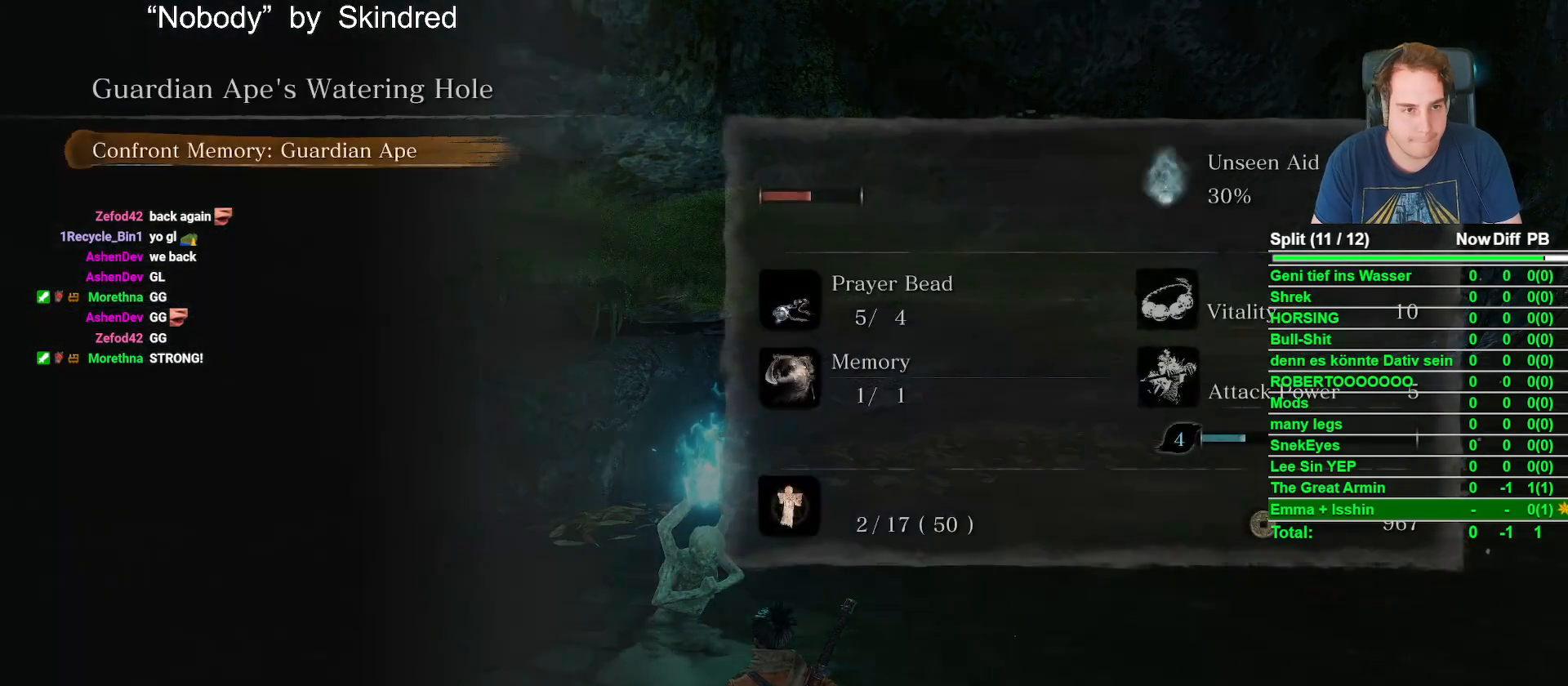
{"dt_ms": 500, "buttons": [], "left_stick": "center", "right_stick": "center", "button_events": [[50, "A", "up"], [167, "A", "down"], [267, "A", "up"], [367, "A", "down"], [467, "A", "up"]]}
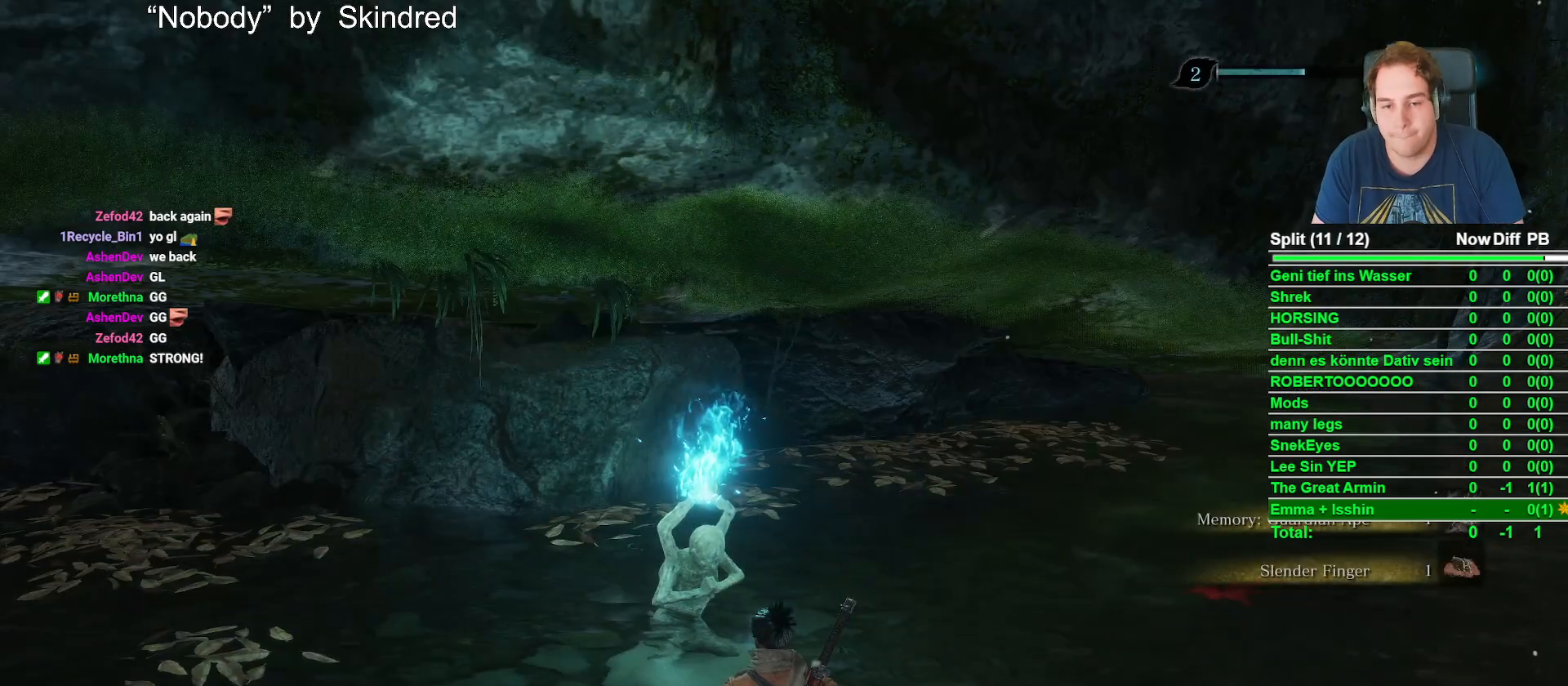
{"dt_ms": 500, "buttons": [], "left_stick": "center", "right_stick": "center", "button_events": [[67, "A", "down"], [167, "A", "up"], [283, "A", "down"], [383, "A", "up"]]}